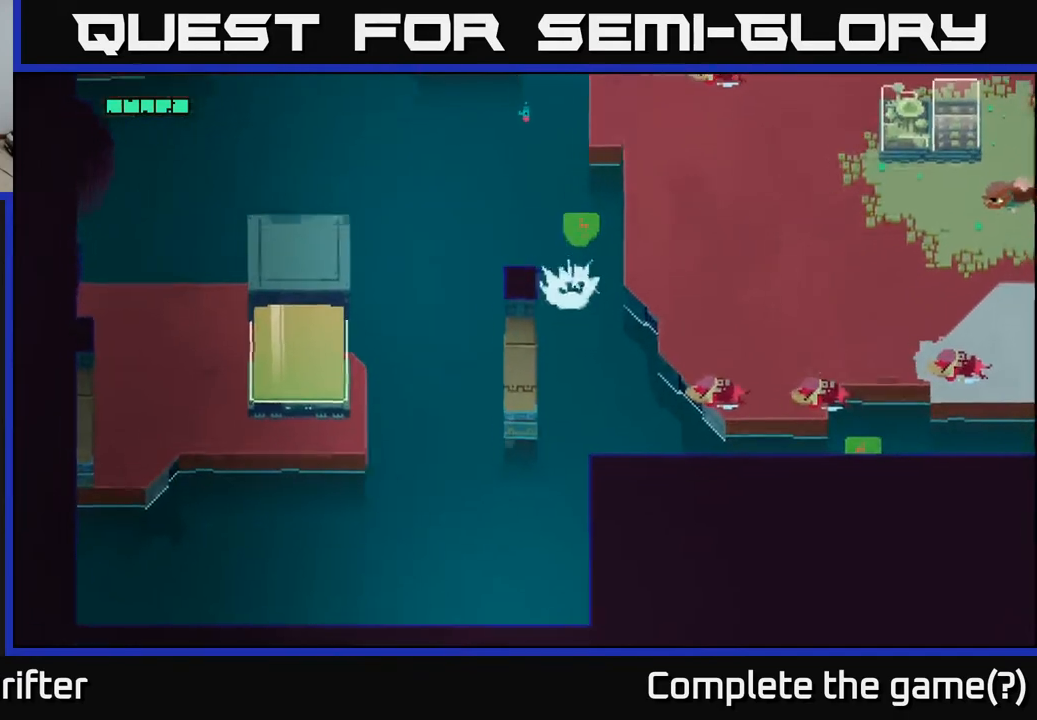
Gameplay with a controller (Xbox layout); each line is a JSON object with the inputs held at the frame after it. "events" lists button and stick changes between this image and that frame as [ms after this image, input, new state], when the widget could be followed in between.
{"buttons": [], "left_stick": "center", "right_stick": "center", "events": []}
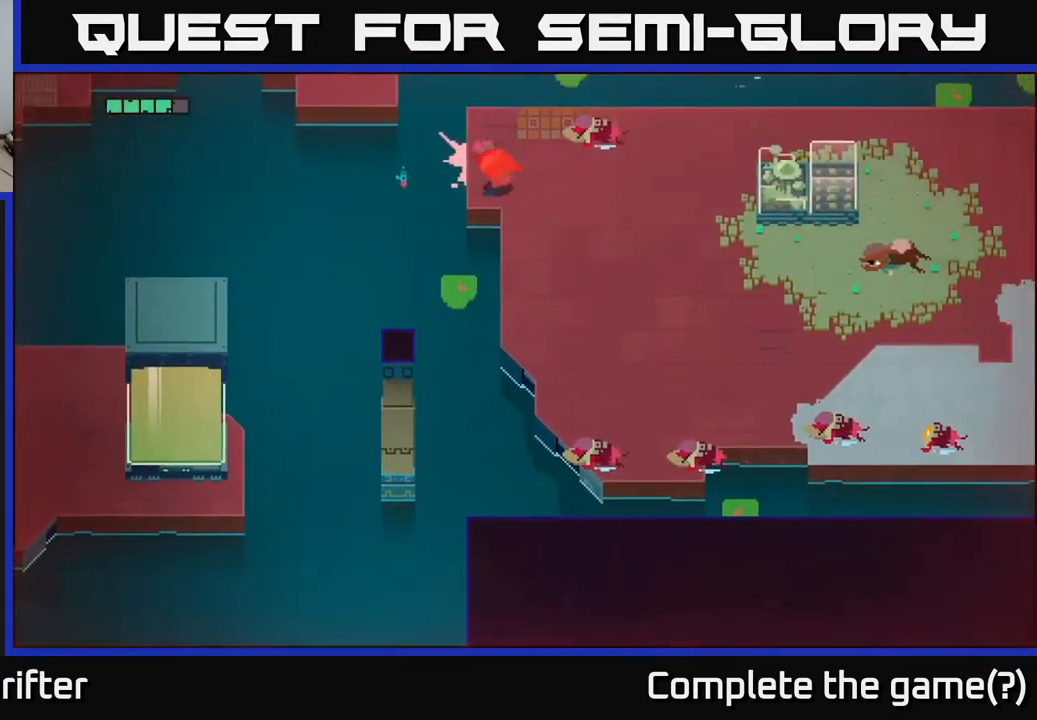
{"buttons": [], "left_stick": "down-right", "right_stick": "center", "events": [[350, "left_stick", "down"], [417, "left_stick", "down-right"]]}
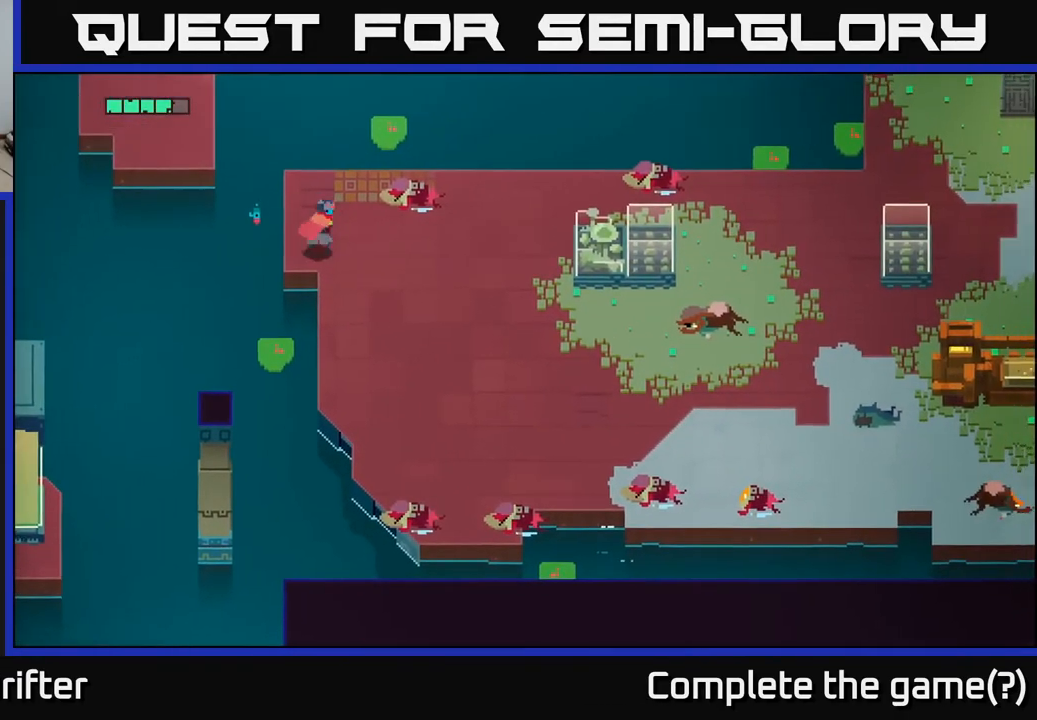
{"buttons": [], "left_stick": "down-right", "right_stick": "down-left", "events": [[50, "left_stick", "right"], [350, "left_stick", "down-right"], [500, "right_stick", "down-left"]]}
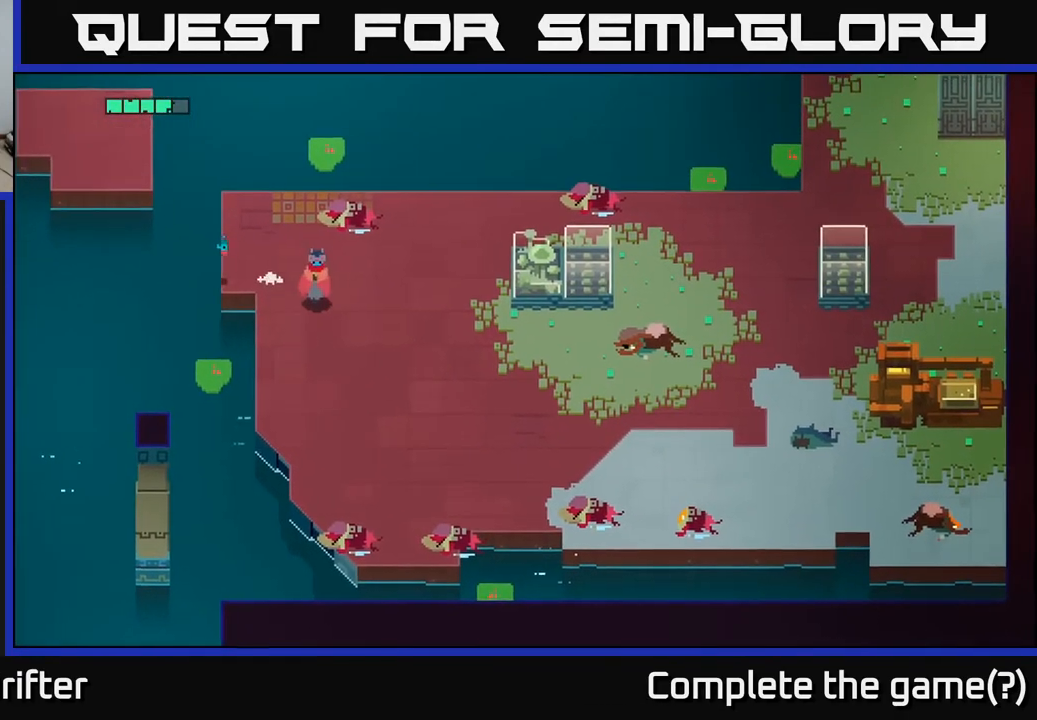
{"buttons": [], "left_stick": "down", "right_stick": "down", "events": [[183, "left_stick", "down"], [467, "right_stick", "down"]]}
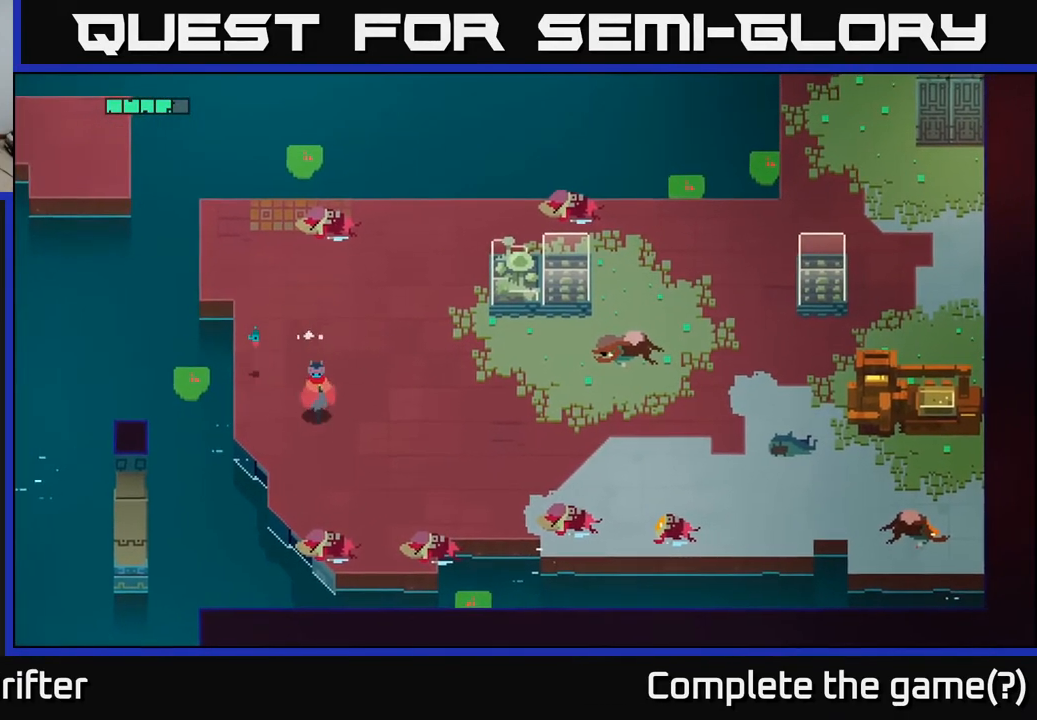
{"buttons": [], "left_stick": "right", "right_stick": "down", "events": [[33, "left_stick", "down-right"], [350, "left_stick", "right"]]}
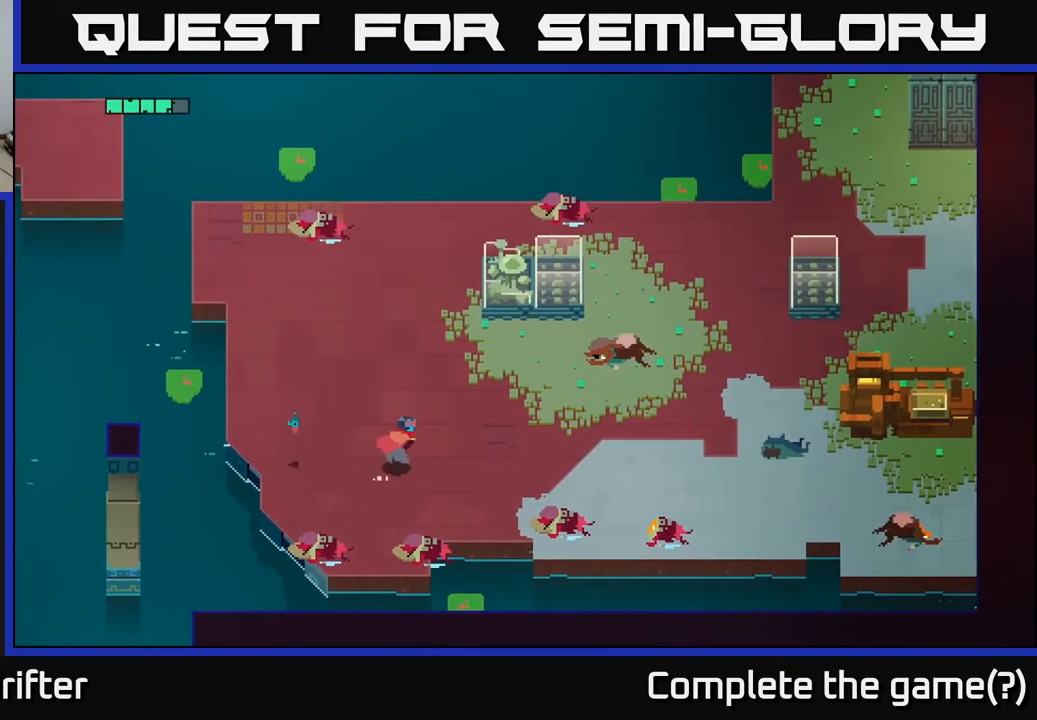
{"buttons": [], "left_stick": "center", "right_stick": "down", "events": [[183, "left_stick", "down-right"], [233, "right_stick", "center"], [300, "left_stick", "down"], [450, "right_stick", "down"], [500, "left_stick", "center"]]}
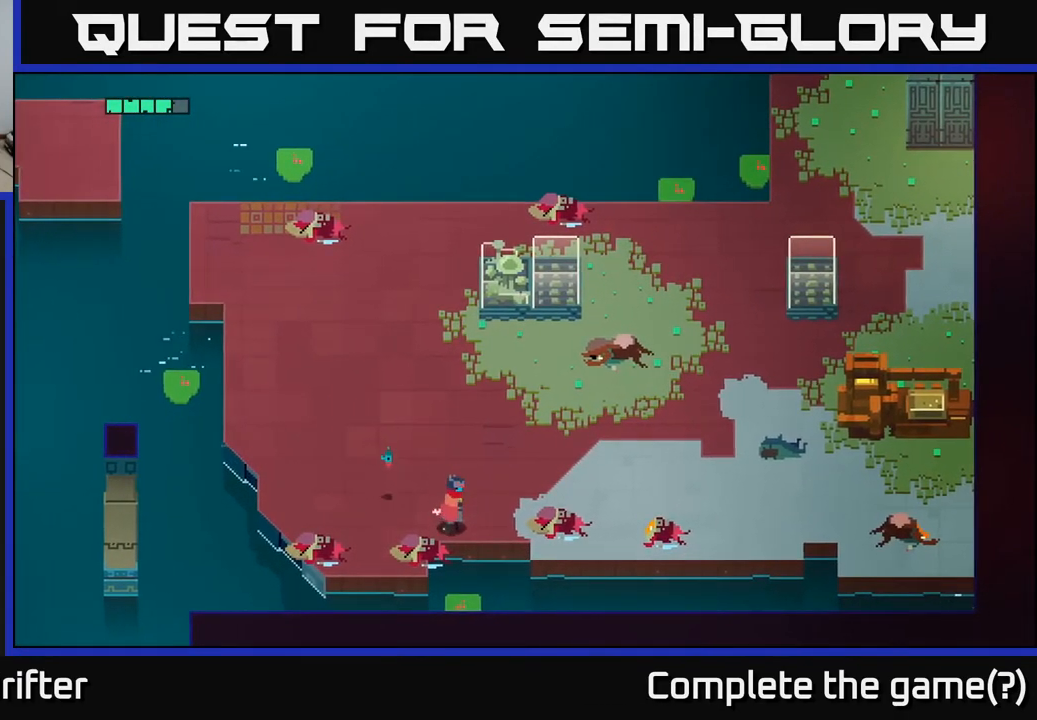
{"buttons": ["L2"], "left_stick": "down", "right_stick": "center", "events": [[133, "right_stick", "center"], [183, "left_stick", "down"], [250, "L2", "down"]]}
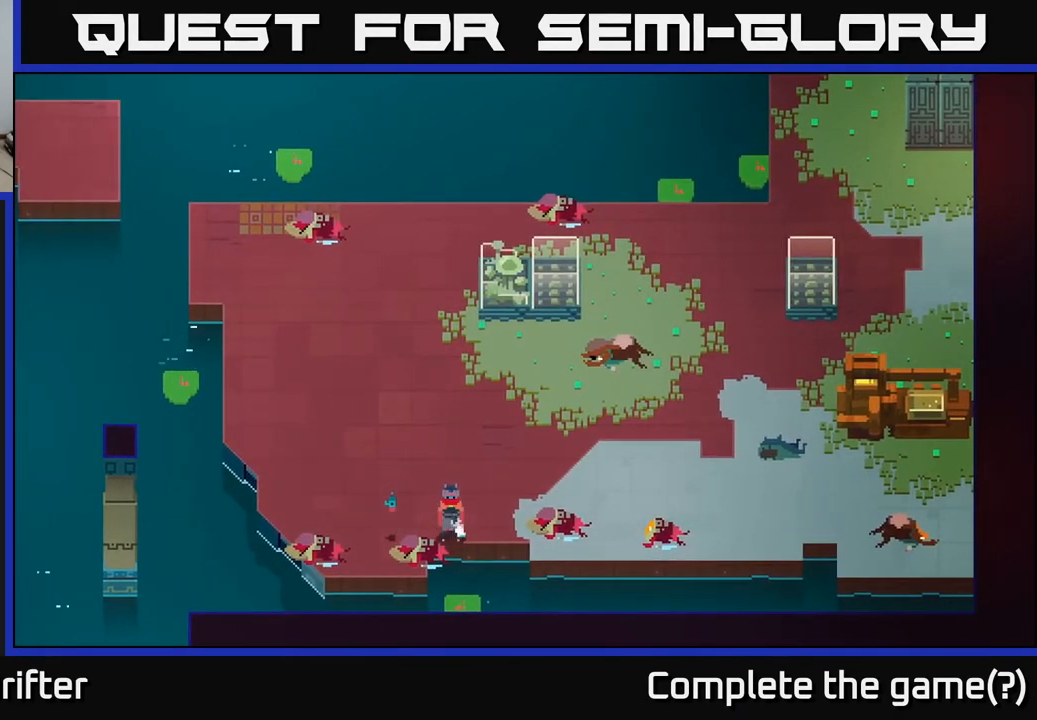
{"buttons": ["L2", "R2"], "left_stick": "down", "right_stick": "center", "events": [[417, "R2", "down"]]}
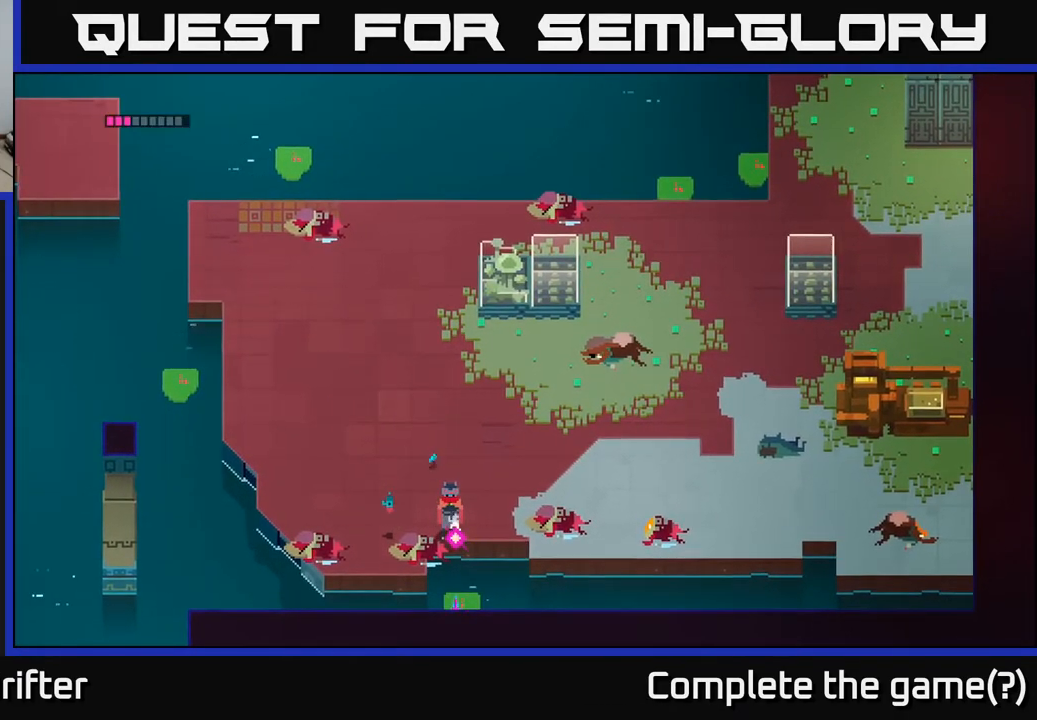
{"buttons": ["L2"], "left_stick": "down", "right_stick": "center", "events": [[33, "R2", "up"]]}
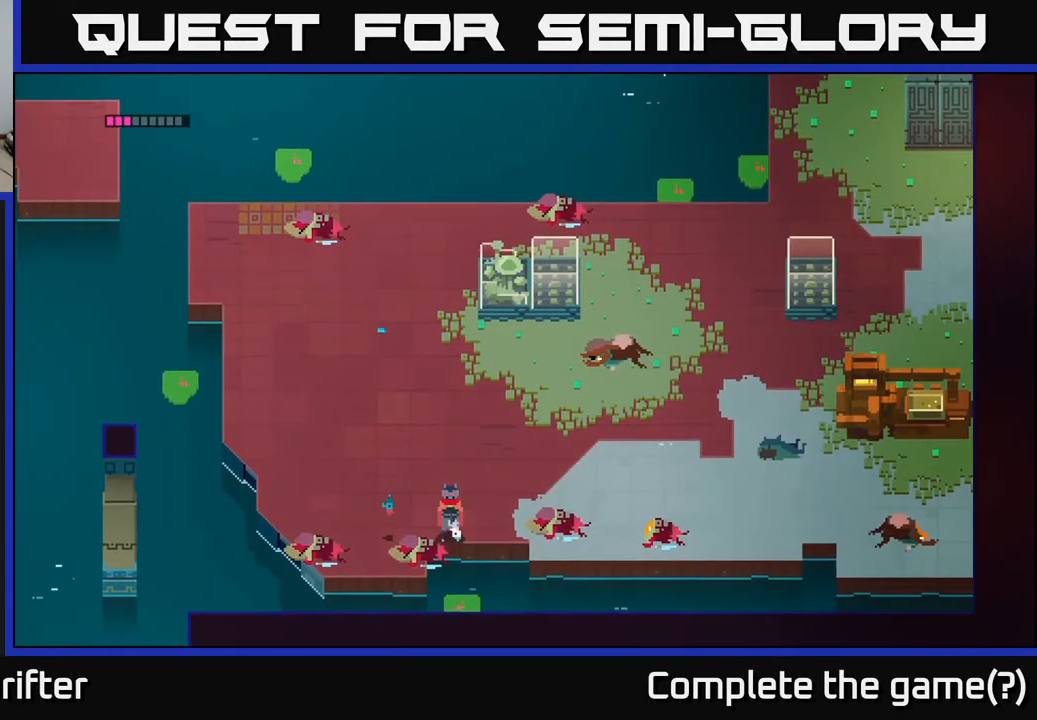
{"buttons": [], "left_stick": "right", "right_stick": "center", "events": [[217, "L2", "up"], [367, "left_stick", "right"]]}
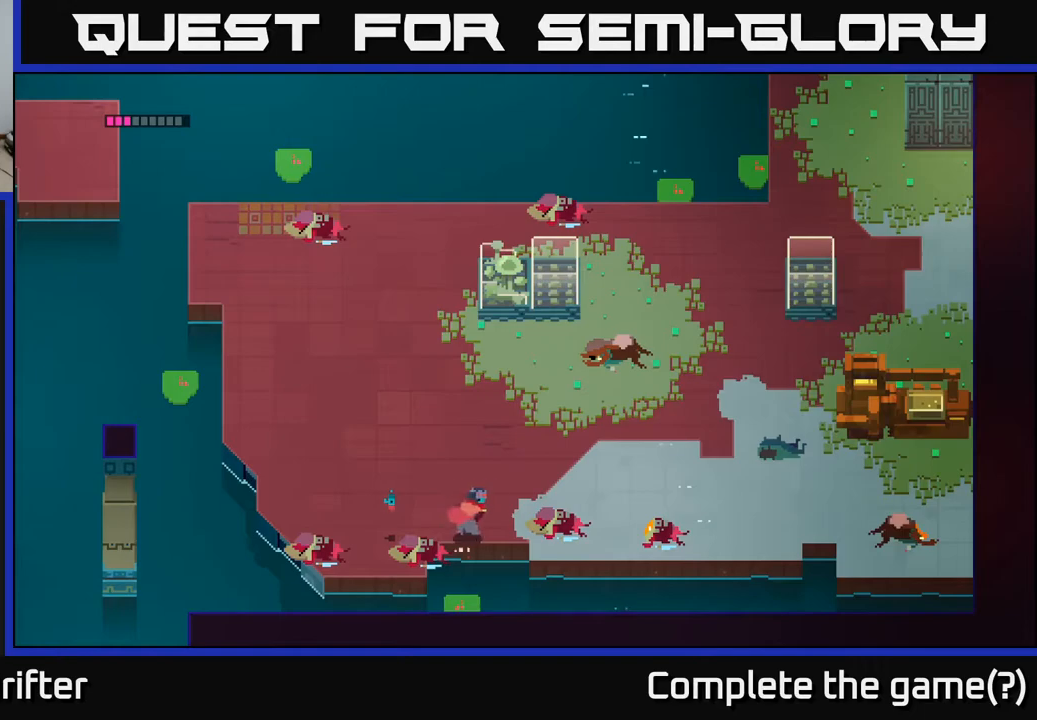
{"buttons": [], "left_stick": "up-right", "right_stick": "center", "events": [[433, "left_stick", "up-right"]]}
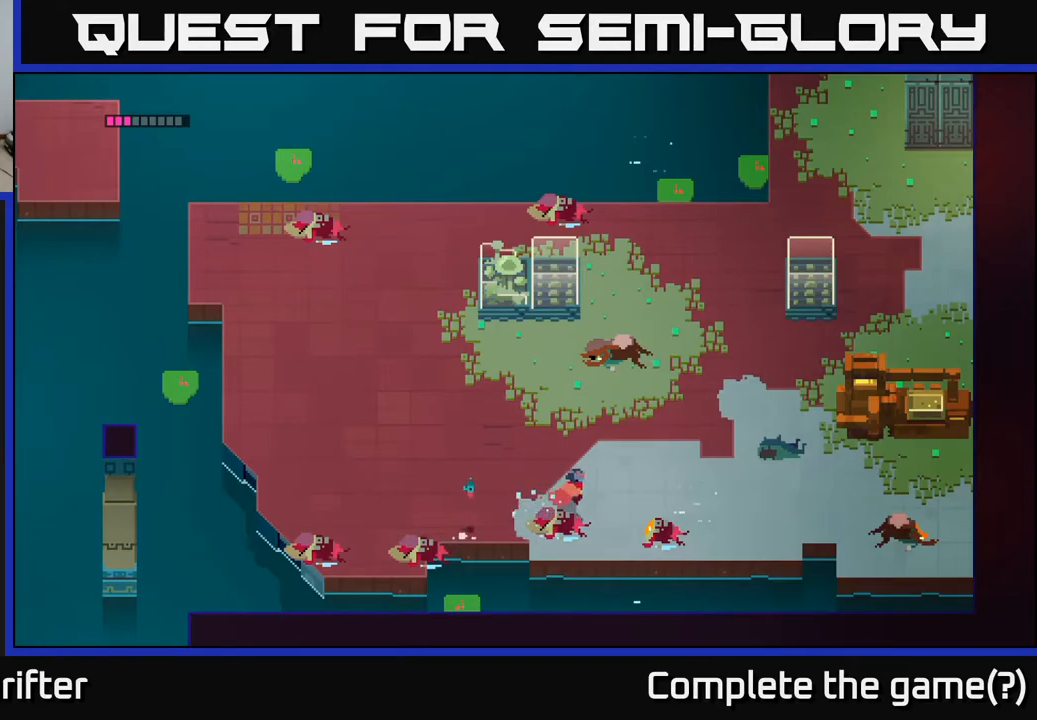
{"buttons": ["A"], "left_stick": "up-right", "right_stick": "center", "events": [[183, "A", "down"], [233, "A", "up"], [383, "A", "down"]]}
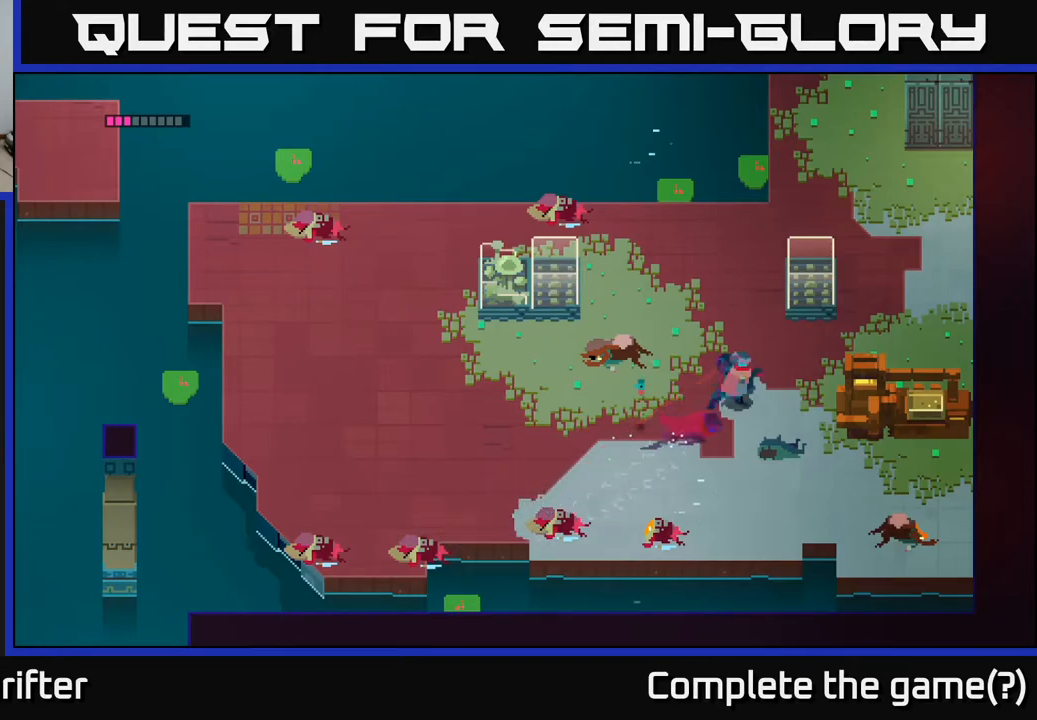
{"buttons": [], "left_stick": "up-right", "right_stick": "center", "events": [[17, "A", "up"]]}
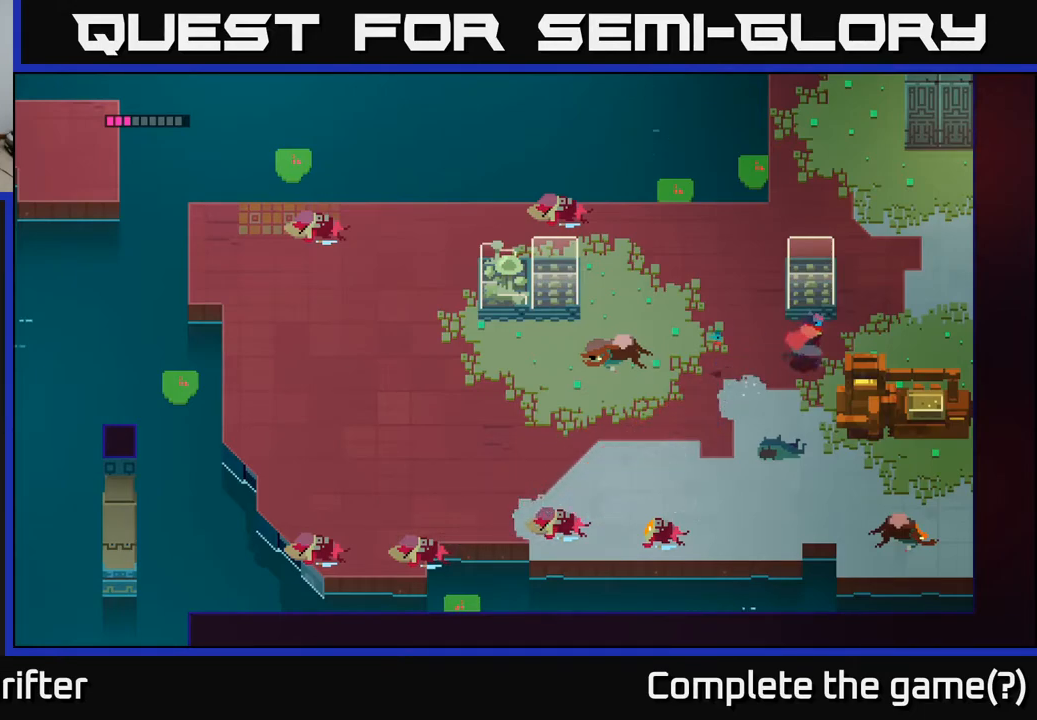
{"buttons": ["A"], "left_stick": "up", "right_stick": "center", "events": [[233, "left_stick", "right"], [383, "left_stick", "up"], [450, "A", "down"]]}
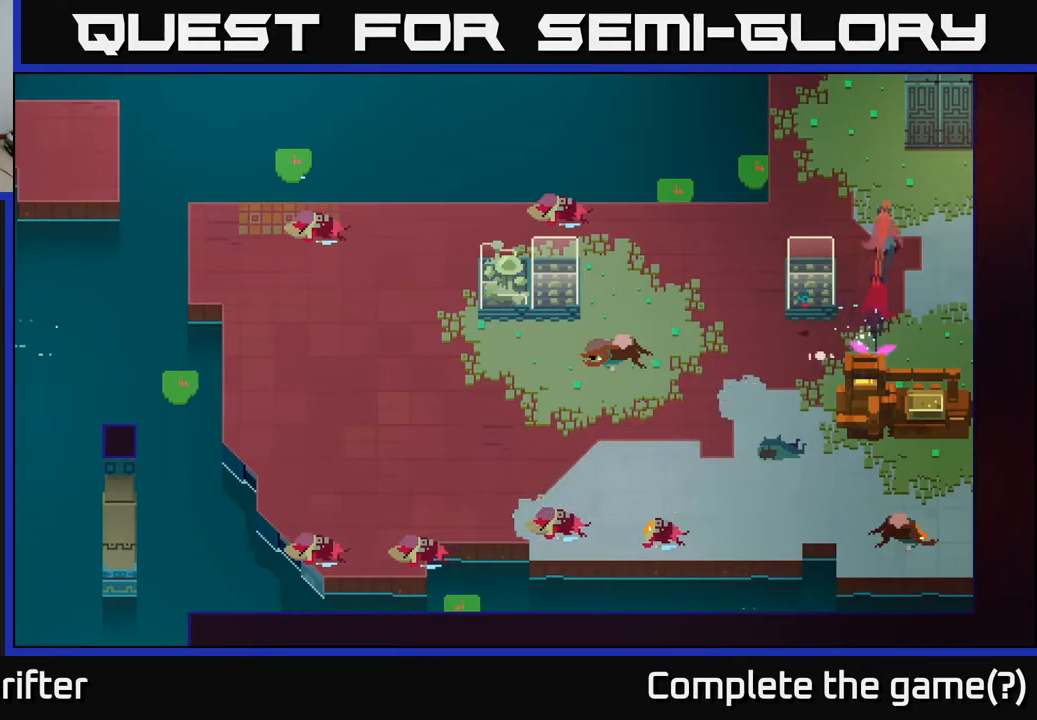
{"buttons": [], "left_stick": "up", "right_stick": "center", "events": [[150, "A", "up"], [250, "A", "down"], [417, "A", "up"]]}
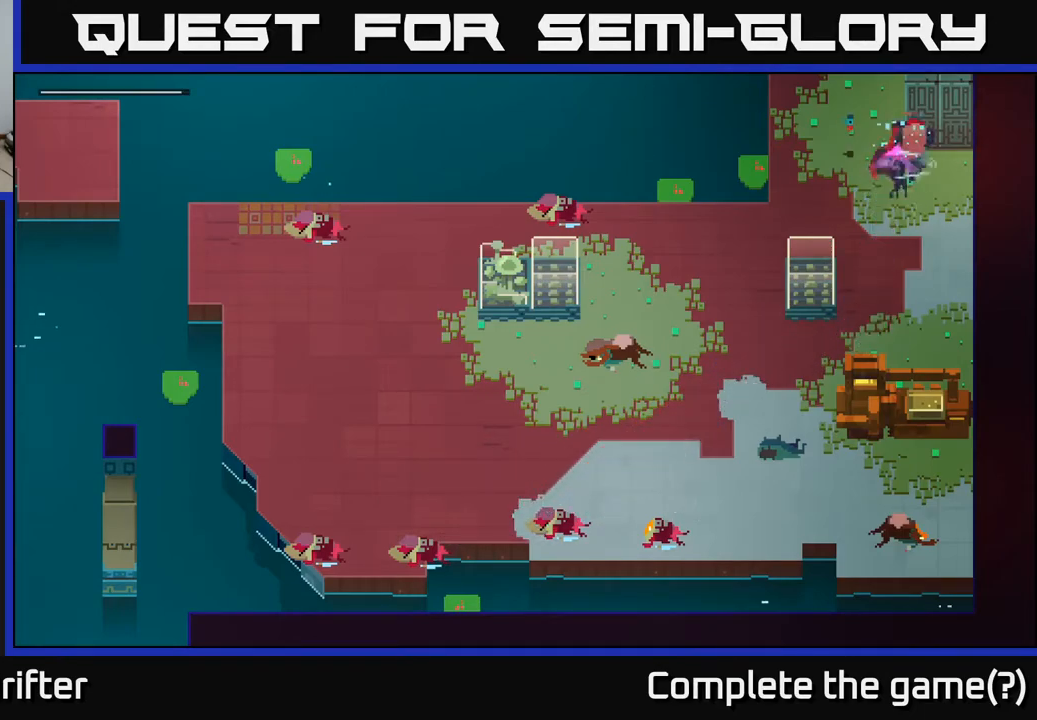
{"buttons": [], "left_stick": "up-left", "right_stick": "center", "events": [[150, "A", "down"], [217, "A", "up"], [233, "left_stick", "up-left"]]}
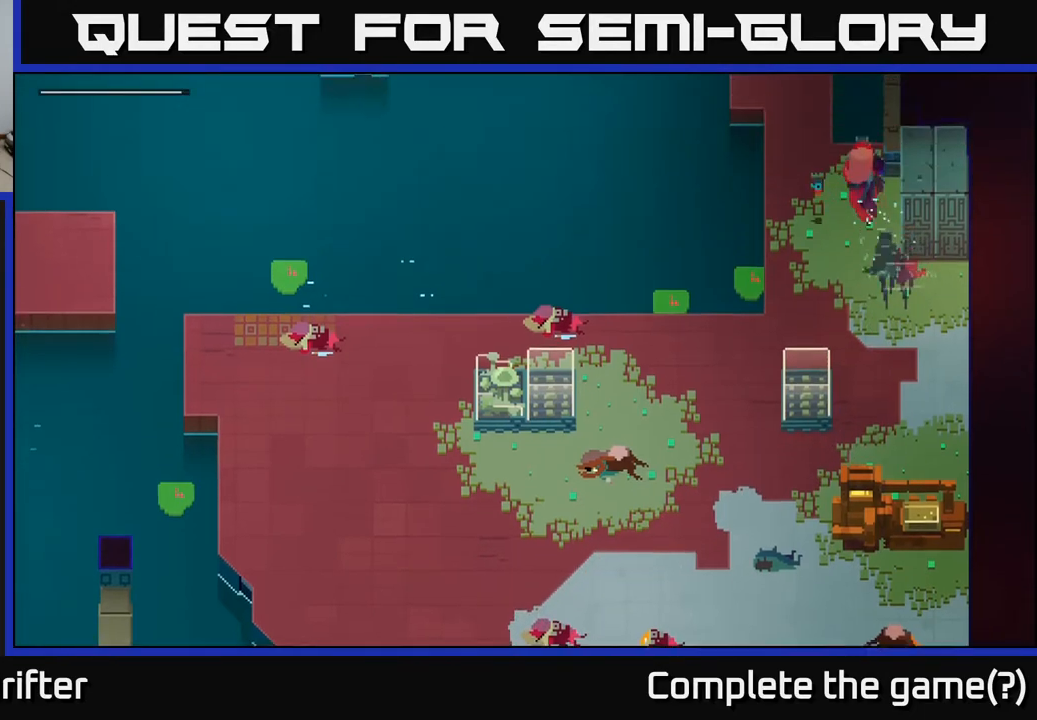
{"buttons": [], "left_stick": "up-left", "right_stick": "center", "events": [[50, "left_stick", "up"], [367, "left_stick", "up-left"]]}
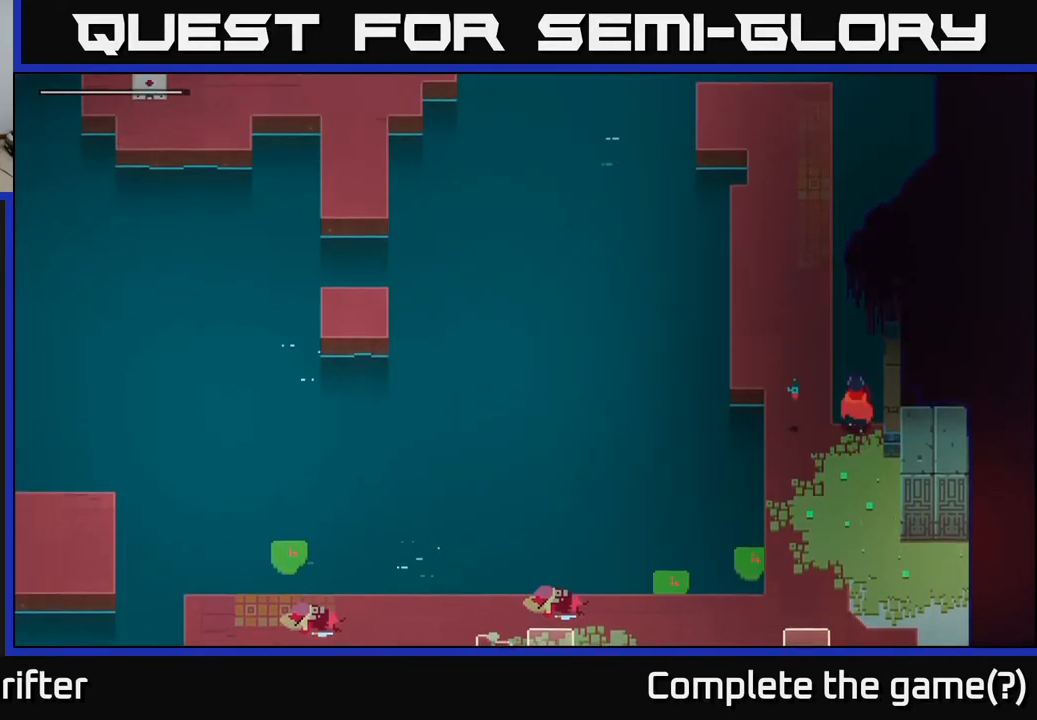
{"buttons": [], "left_stick": "down-left", "right_stick": "center", "events": [[450, "left_stick", "down-left"]]}
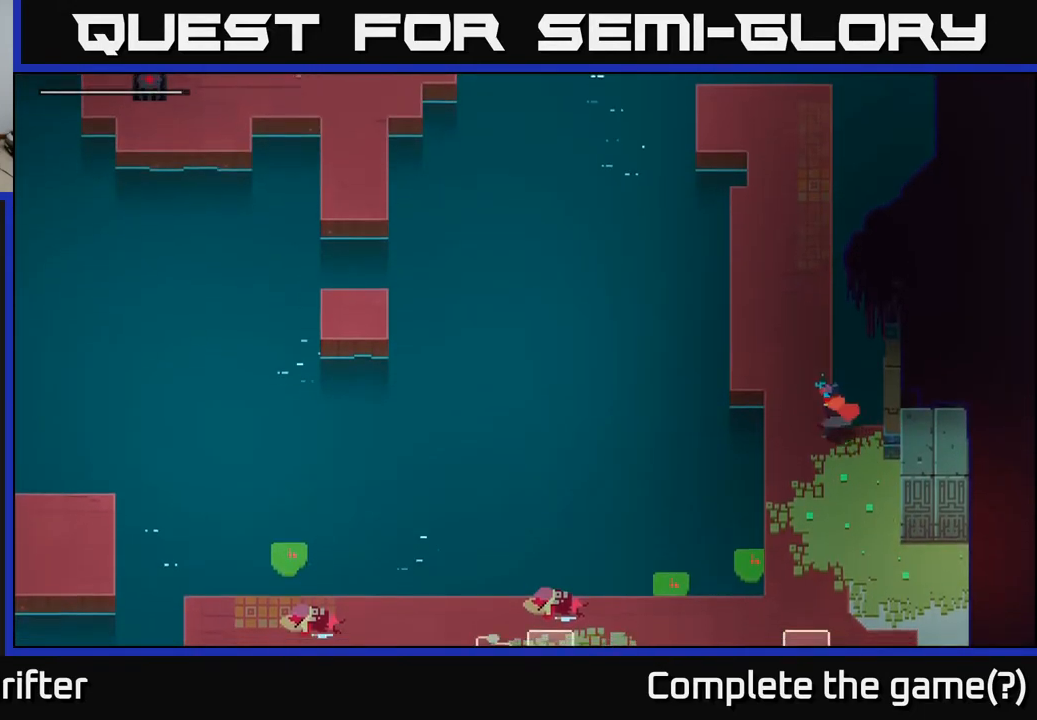
{"buttons": [], "left_stick": "up", "right_stick": "center", "events": [[233, "left_stick", "up-left"], [300, "left_stick", "up"]]}
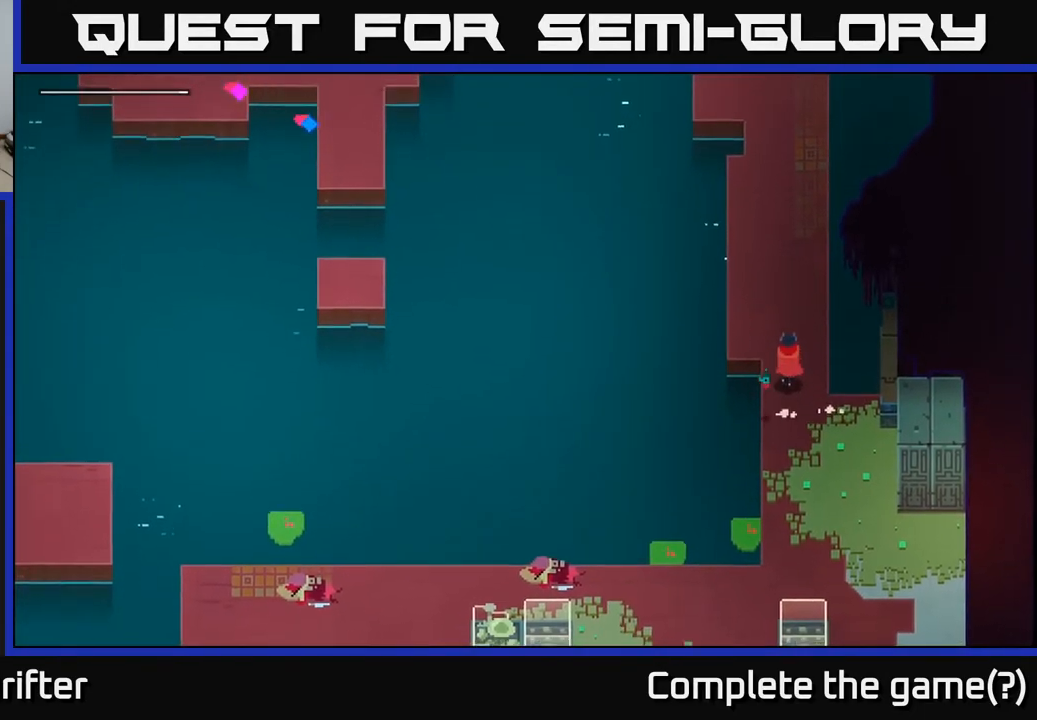
{"buttons": [], "left_stick": "up", "right_stick": "center", "events": [[67, "A", "down"], [117, "A", "up"]]}
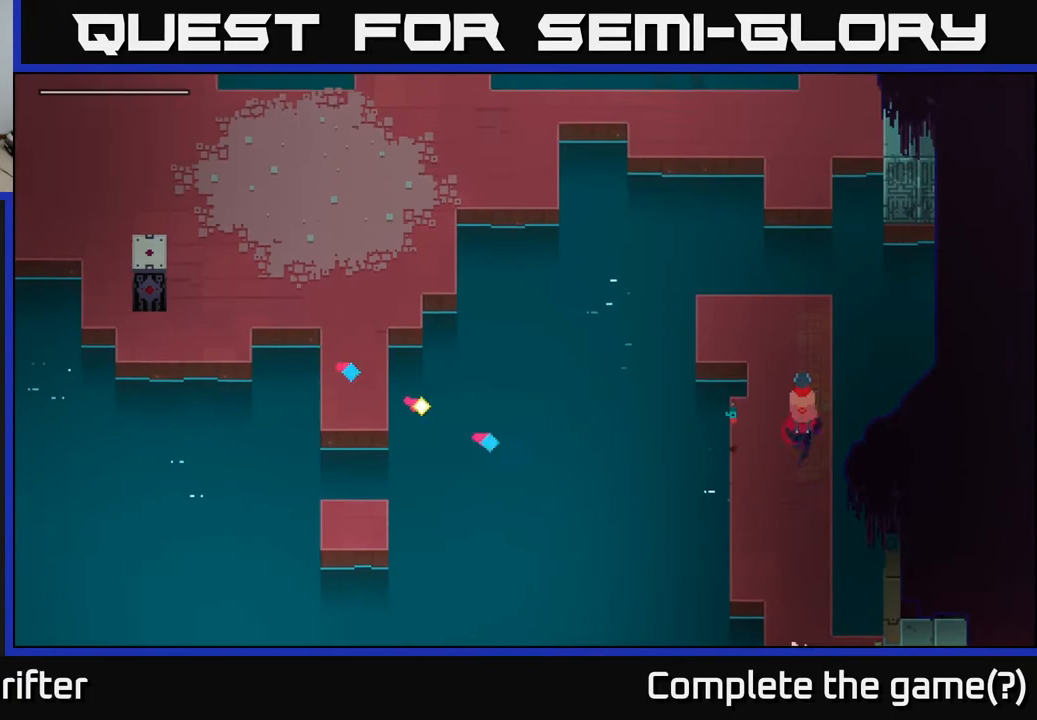
{"buttons": [], "left_stick": "up", "right_stick": "center", "events": []}
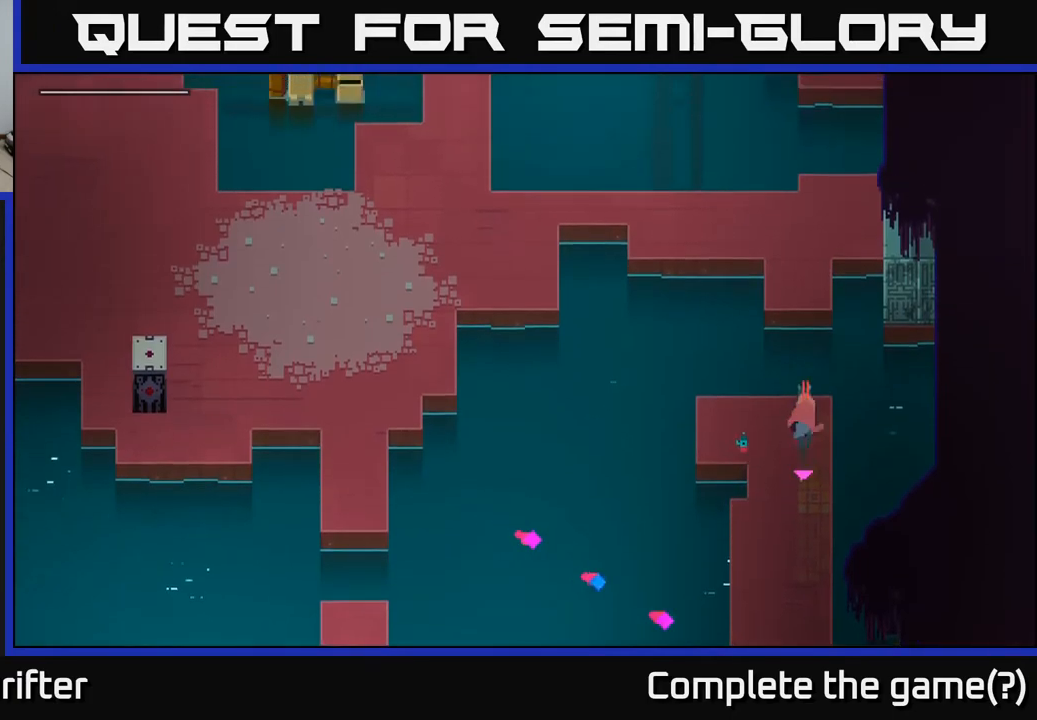
{"buttons": [], "left_stick": "up-left", "right_stick": "center", "events": [[17, "A", "down"], [217, "A", "up"], [283, "left_stick", "up-left"]]}
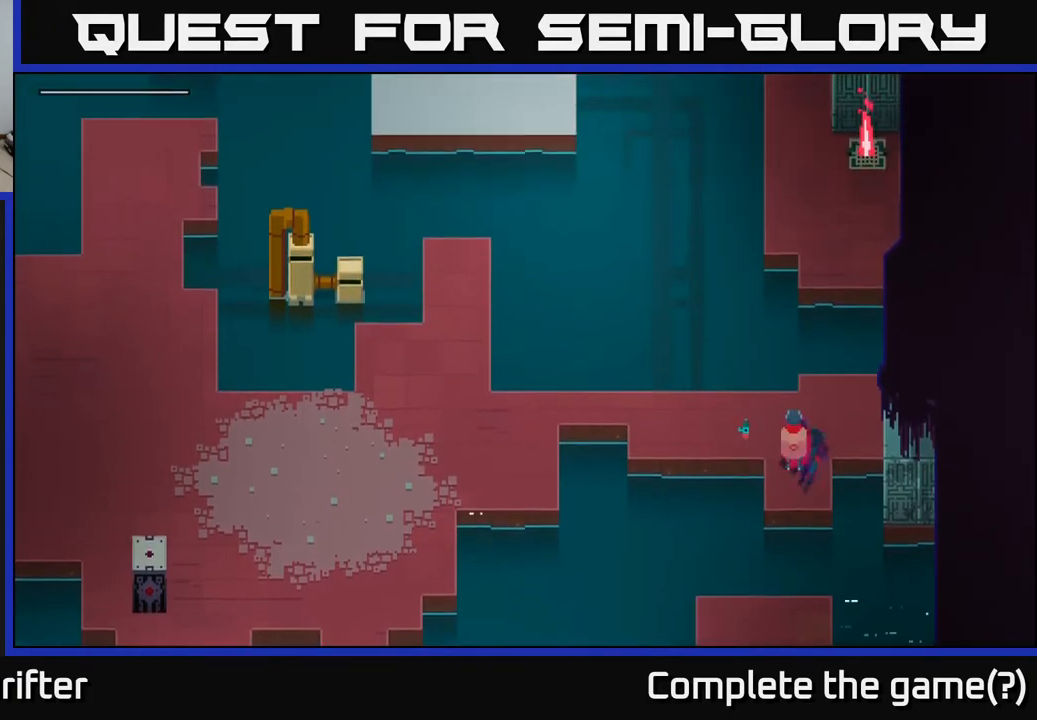
{"buttons": [], "left_stick": "left", "right_stick": "center", "events": [[217, "left_stick", "left"]]}
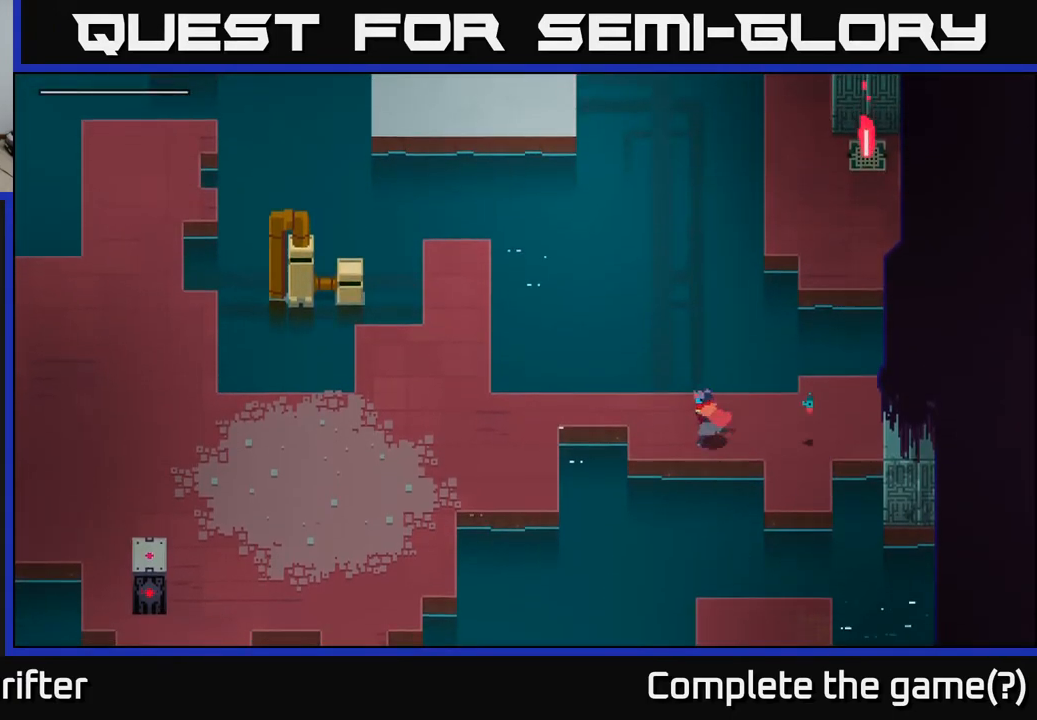
{"buttons": ["A"], "left_stick": "left", "right_stick": "center", "events": [[117, "A", "down"], [267, "A", "up"], [417, "A", "down"]]}
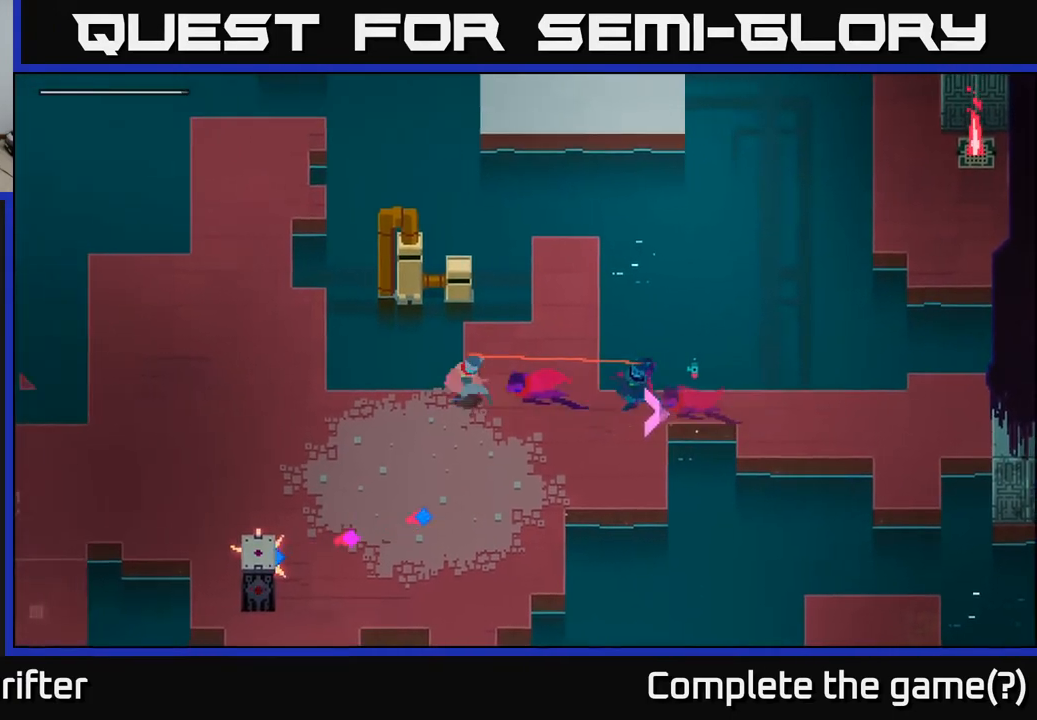
{"buttons": [], "left_stick": "left", "right_stick": "center", "events": [[50, "A", "up"], [233, "A", "down"], [367, "A", "up"]]}
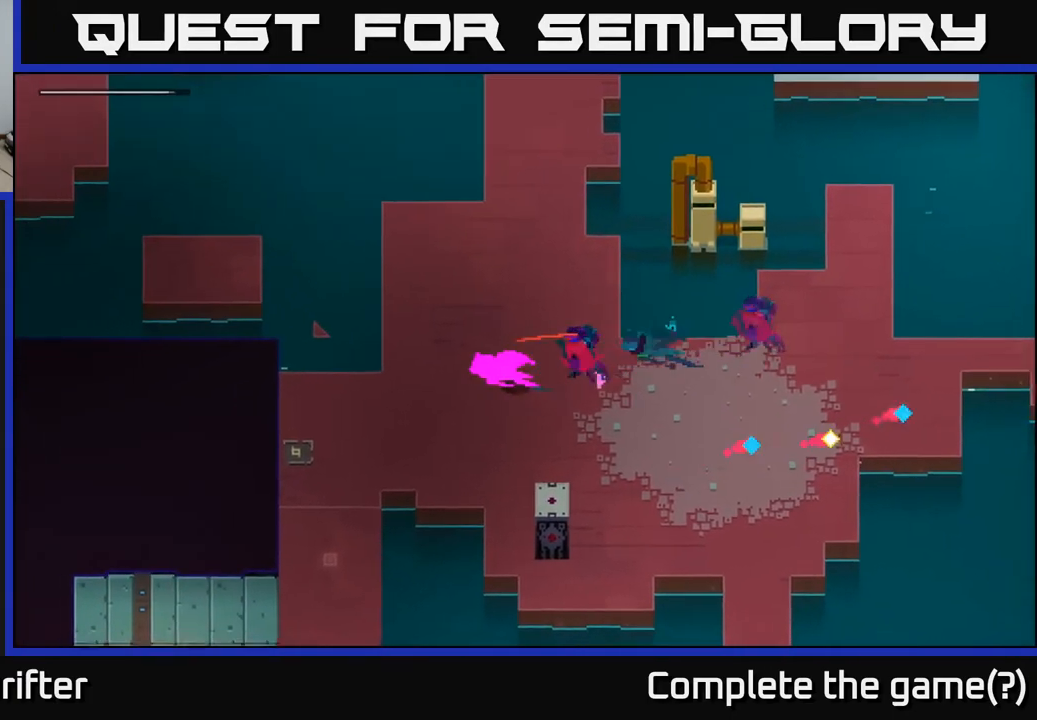
{"buttons": [], "left_stick": "center", "right_stick": "center", "events": [[17, "A", "down"], [133, "A", "up"], [367, "left_stick", "center"]]}
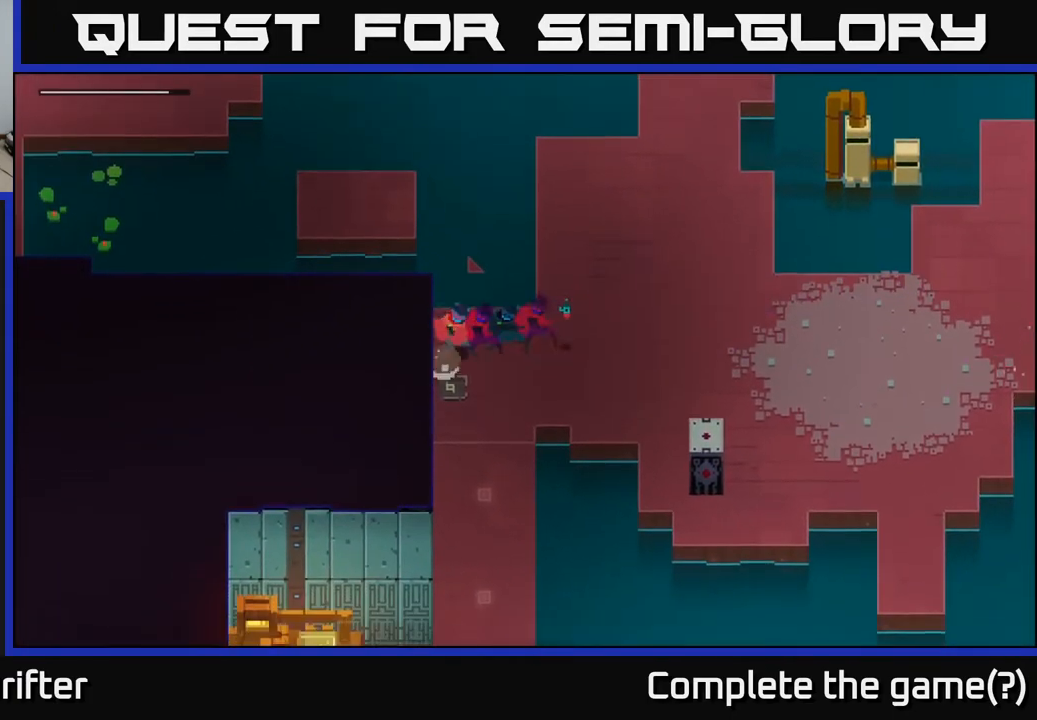
{"buttons": [], "left_stick": "right", "right_stick": "center", "events": [[50, "left_stick", "right"]]}
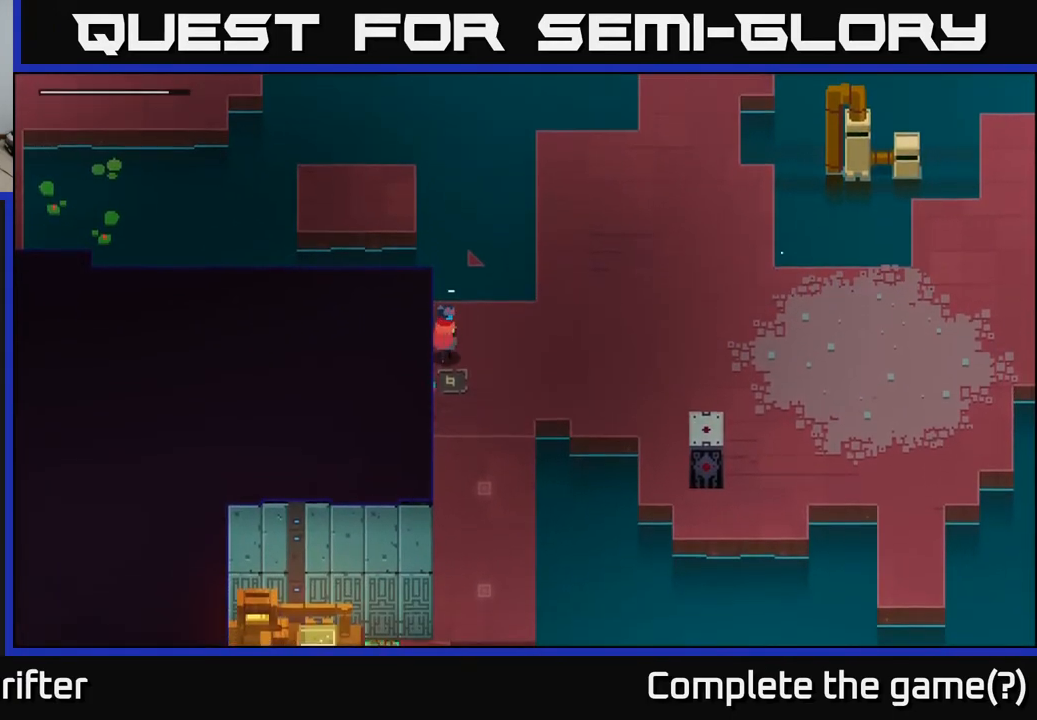
{"buttons": [], "left_stick": "up", "right_stick": "center", "events": [[483, "left_stick", "up"]]}
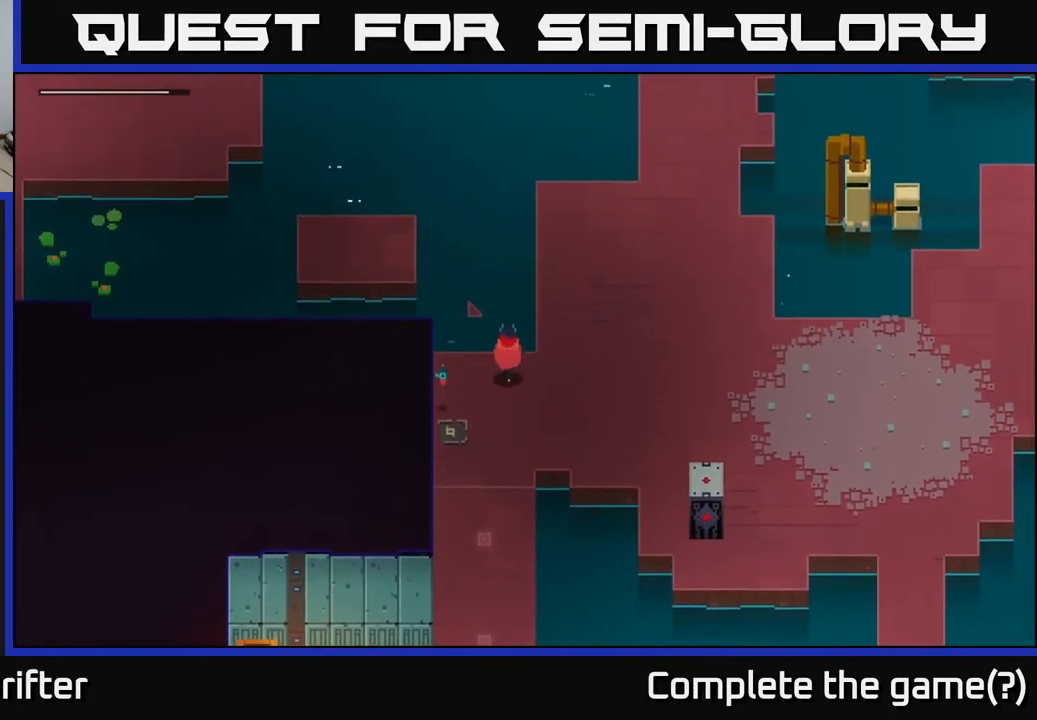
{"buttons": ["A"], "left_stick": "up-left", "right_stick": "center", "events": [[17, "left_stick", "up-left"], [133, "A", "down"], [283, "A", "up"], [500, "A", "down"]]}
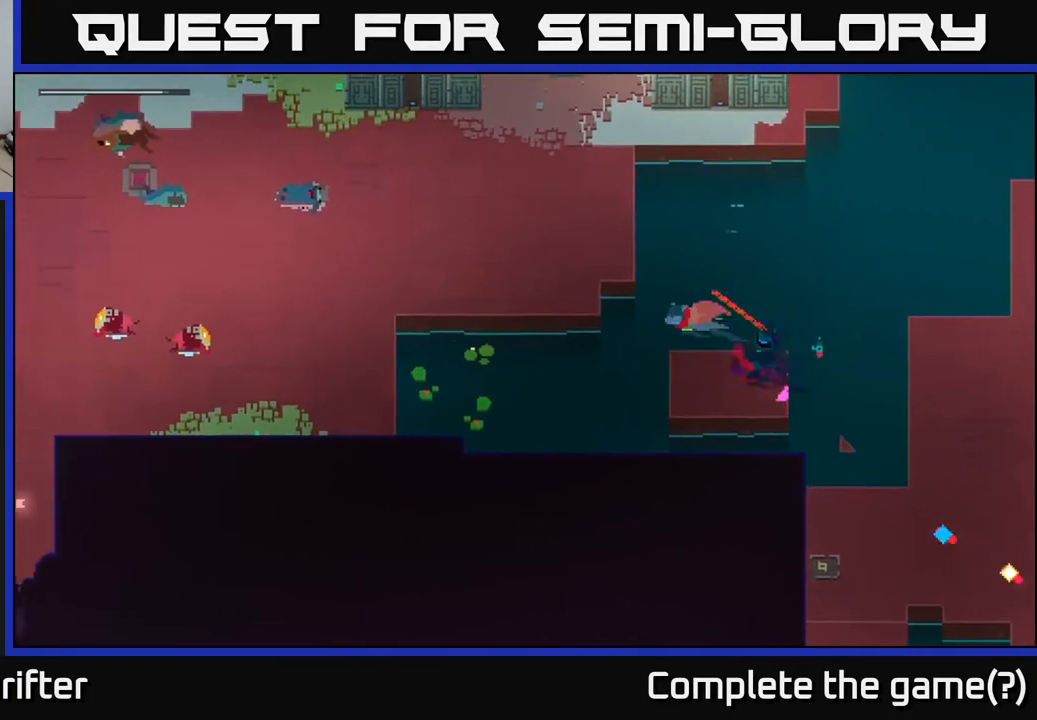
{"buttons": [], "left_stick": "up-left", "right_stick": "center", "events": [[183, "A", "up"]]}